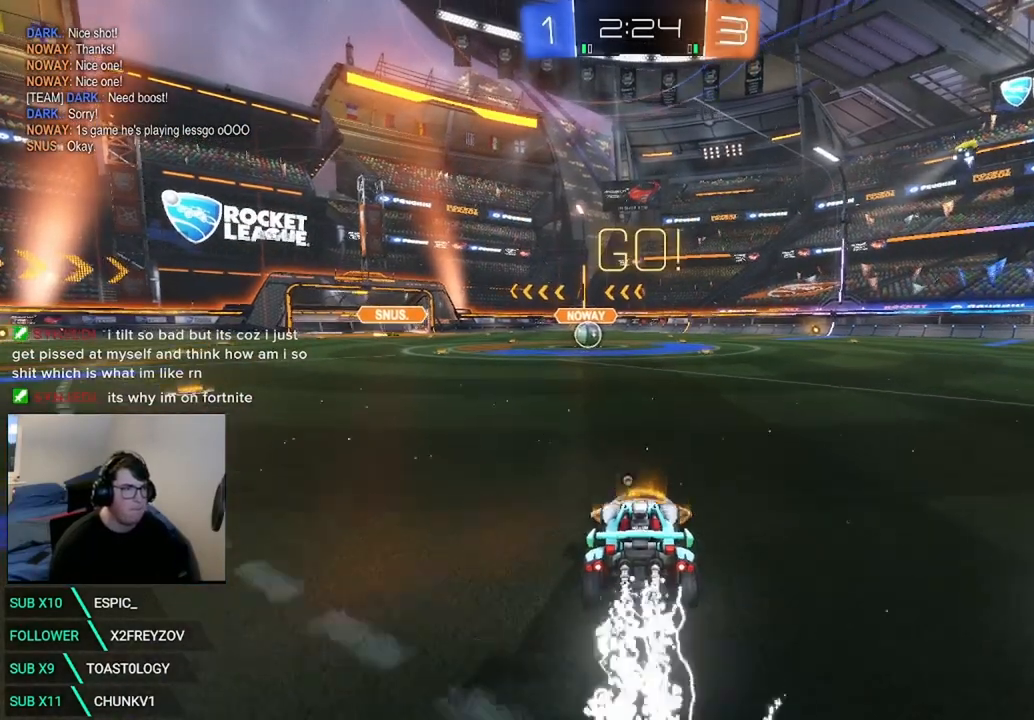
Gameplay with a controller (Xbox layout); each line is a JSON object with the inputs held at the frame after it. "events" lists button and stick changes between this image and that frame as [ms after this image, input, new state], when the widget could be followed in between. Not read: R3 SELECT.
{"buttons": ["X", "R2"], "left_stick": "center", "right_stick": "center", "events": [[208, "Y", "down"], [333, "Y", "up"]]}
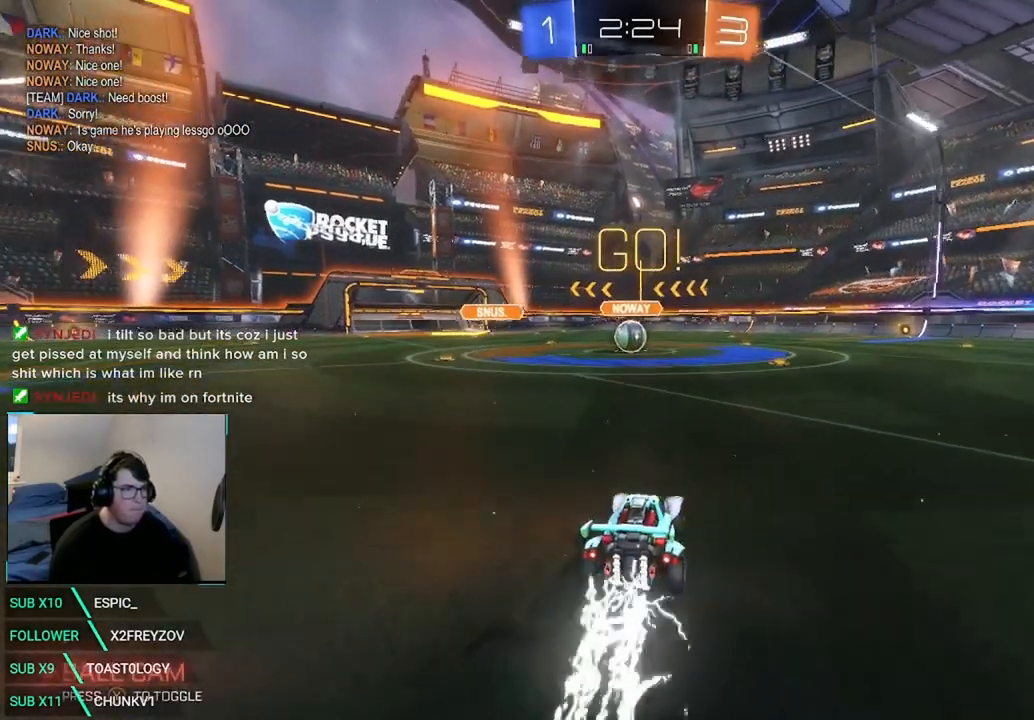
{"buttons": ["X", "R2"], "left_stick": "left", "right_stick": "center", "events": [[417, "left_stick", "left"]]}
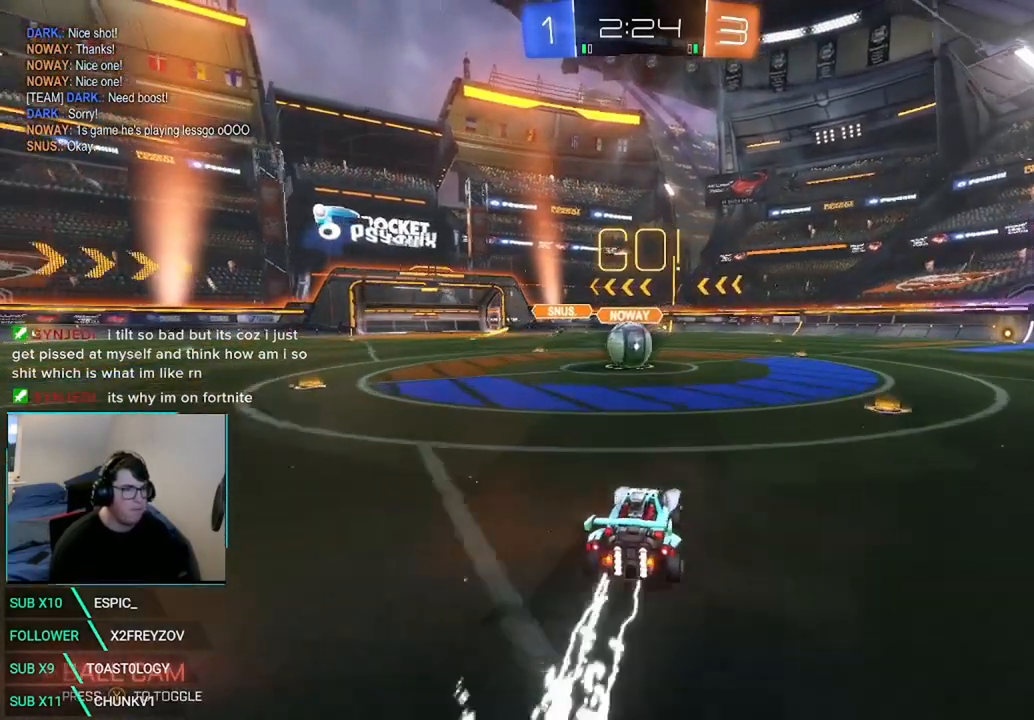
{"buttons": ["R2"], "left_stick": "up", "right_stick": "center", "events": [[42, "left_stick", "center"], [292, "left_stick", "left"], [333, "A", "down"], [417, "X", "up"], [458, "A", "up"], [458, "left_stick", "up"]]}
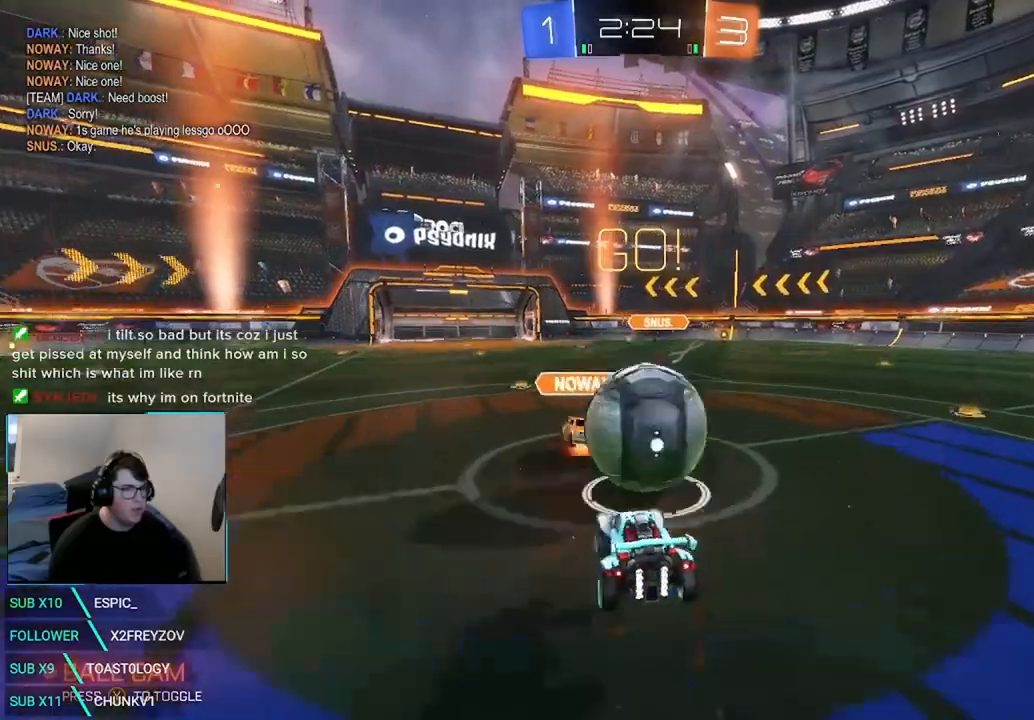
{"buttons": ["R2"], "left_stick": "center", "right_stick": "center", "events": [[42, "A", "down"], [83, "left_stick", "up-right"], [167, "A", "up"], [417, "left_stick", "center"]]}
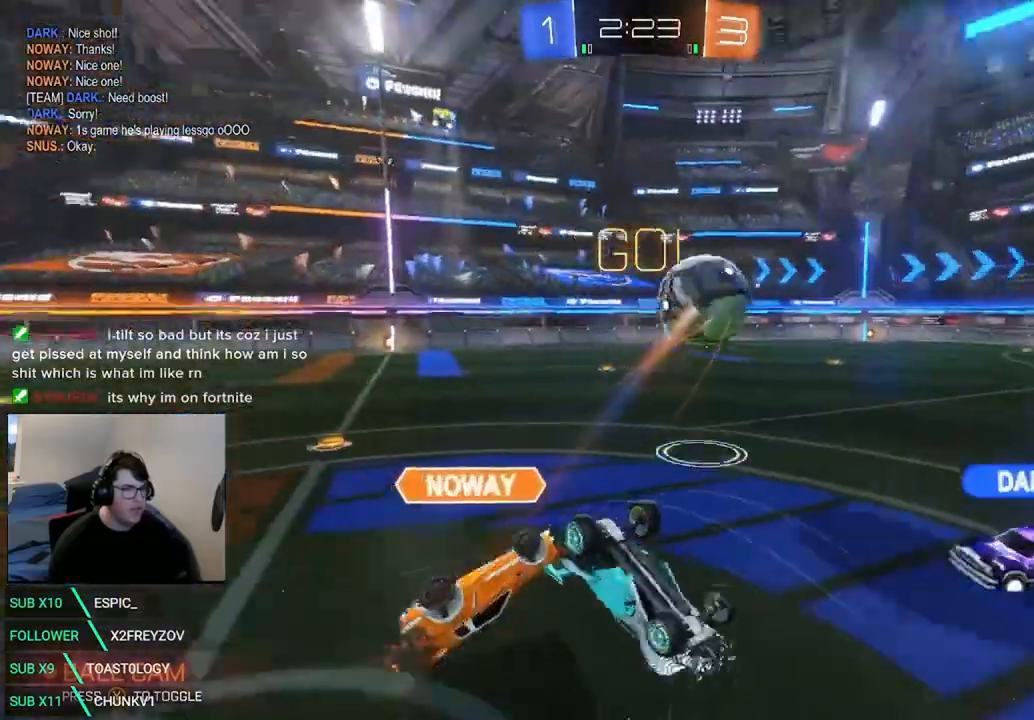
{"buttons": ["R2"], "left_stick": "right", "right_stick": "center", "events": [[83, "left_stick", "right"]]}
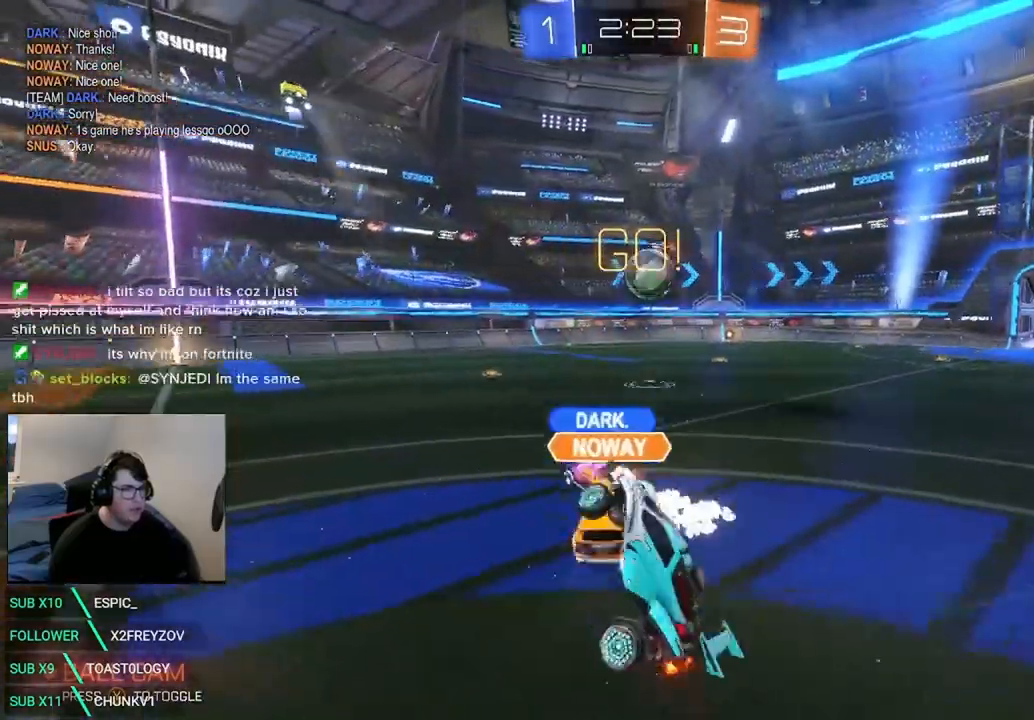
{"buttons": ["X", "R2"], "left_stick": "down-right", "right_stick": "center", "events": [[42, "left_stick", "down-right"], [375, "X", "down"]]}
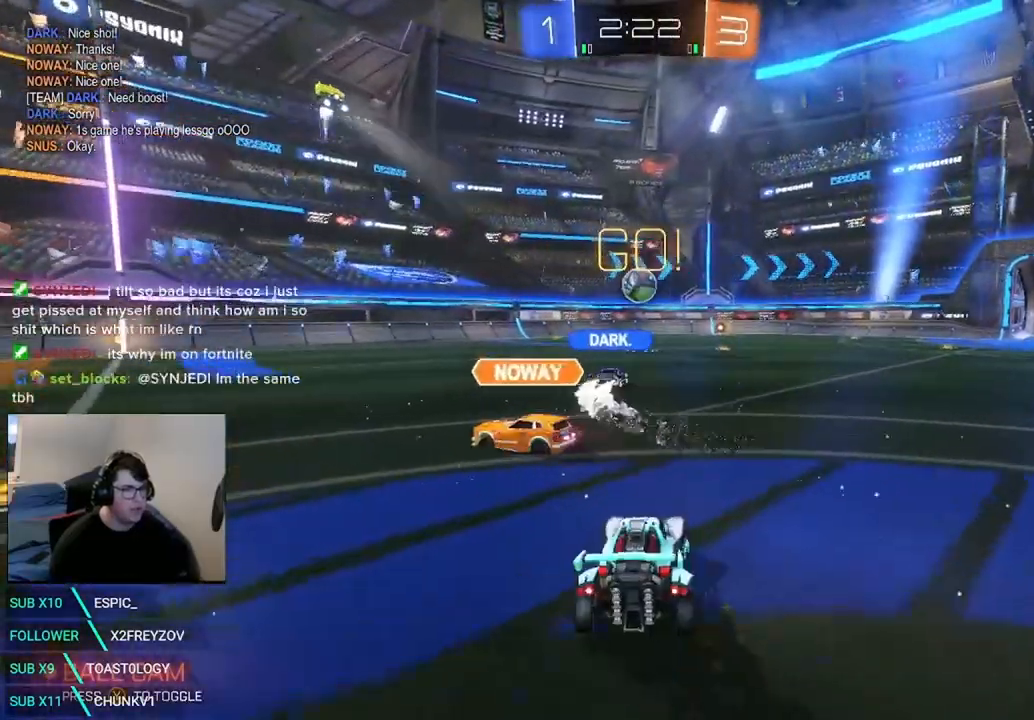
{"buttons": ["X", "R2"], "left_stick": "down-right", "right_stick": "center", "events": [[83, "Y", "down"], [208, "Y", "up"]]}